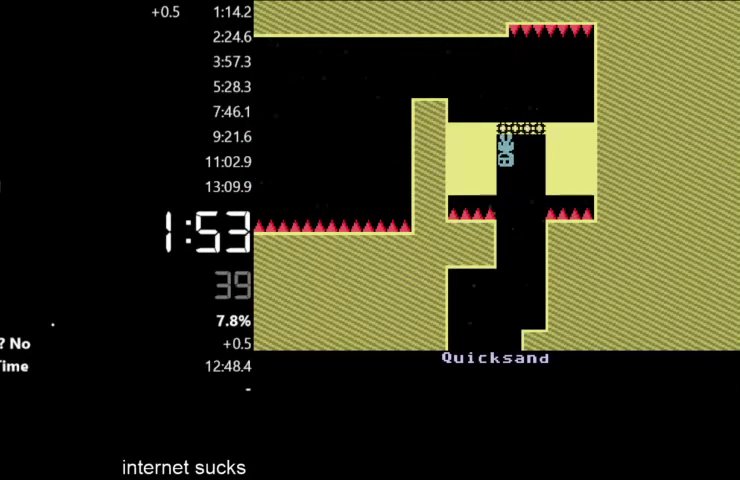
Gameplay with keyboard; each line is a JSON object with the keys held at the frame after it. "events" lists presses ("down") and releases ("up") of "down", "left", "right" and "up" between this image and that frame as [ms after this image, input, new state], when the widget could be followed in between. No other keys are recorded. Mouse input is not recorded.
{"keys": ["left"], "events": []}
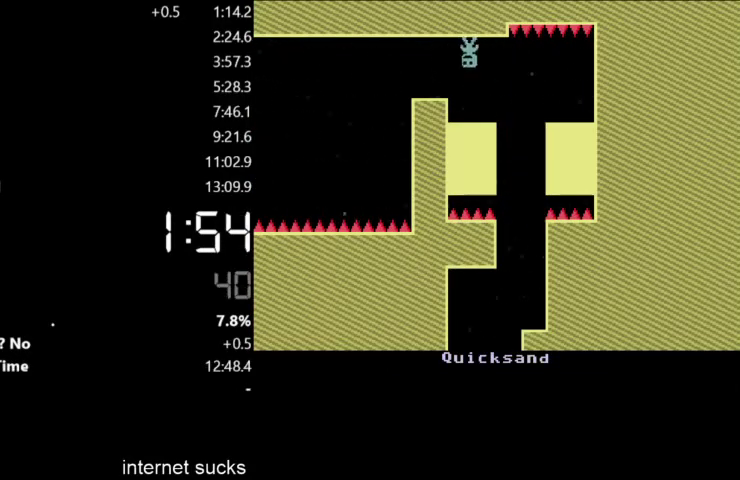
{"keys": ["left"], "events": []}
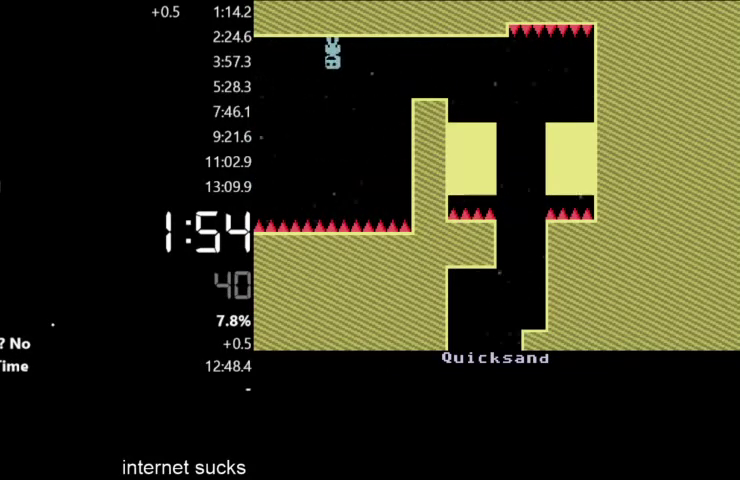
{"keys": ["left"], "events": []}
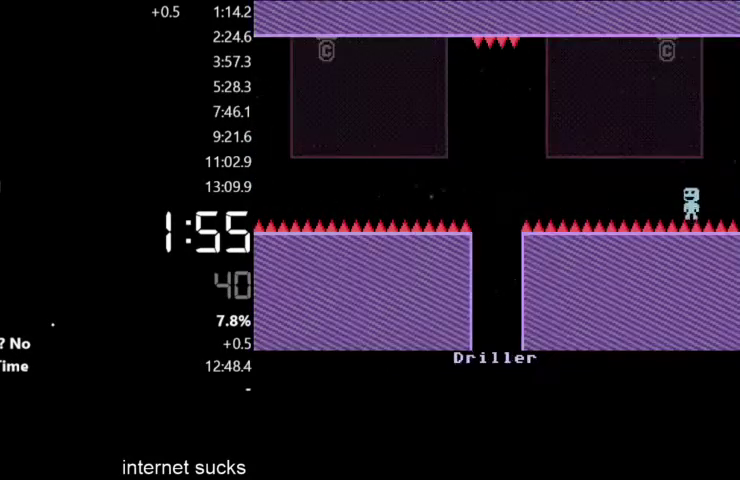
{"keys": ["left"], "events": []}
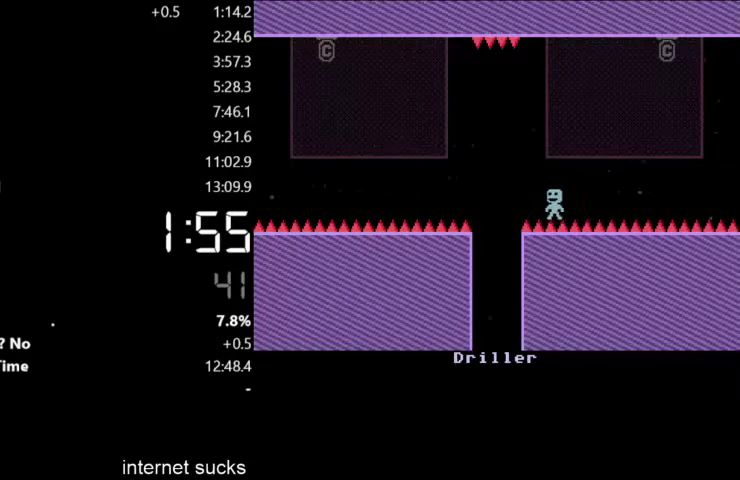
{"keys": [], "events": [[167, "left", "up"]]}
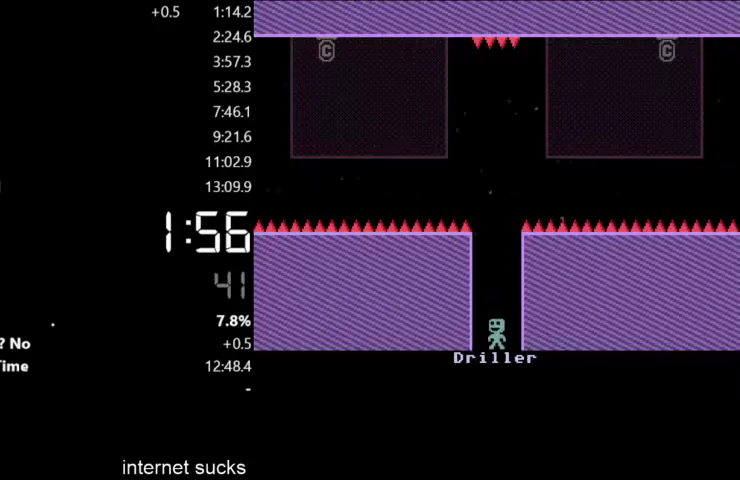
{"keys": ["left"], "events": [[333, "left", "down"]]}
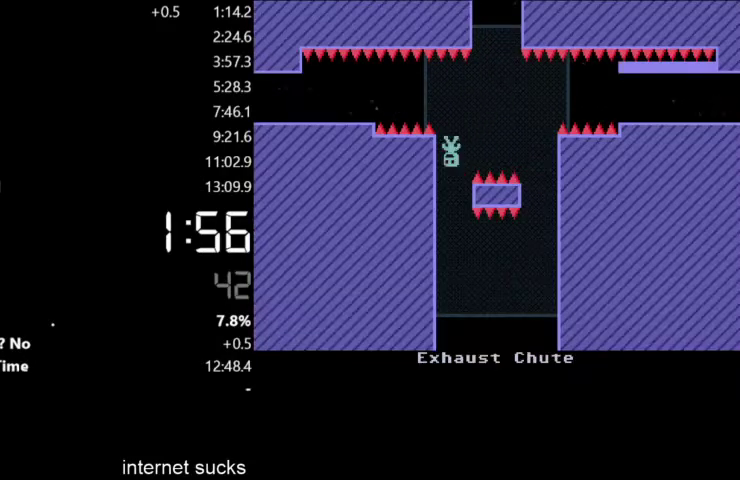
{"keys": ["left"], "events": []}
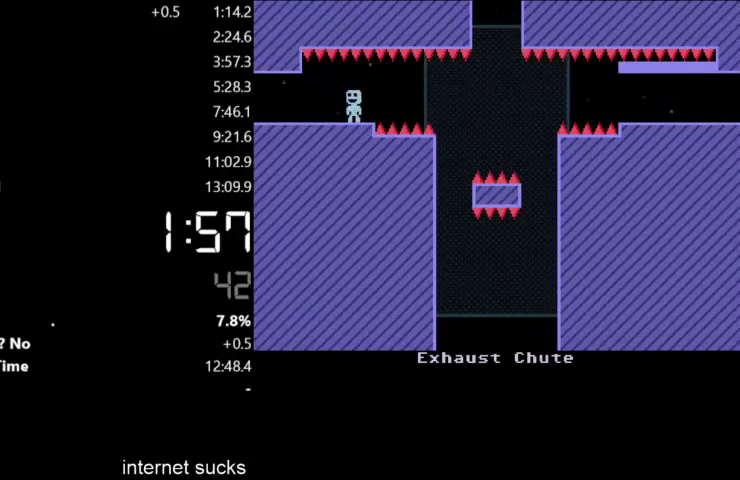
{"keys": ["left"], "events": []}
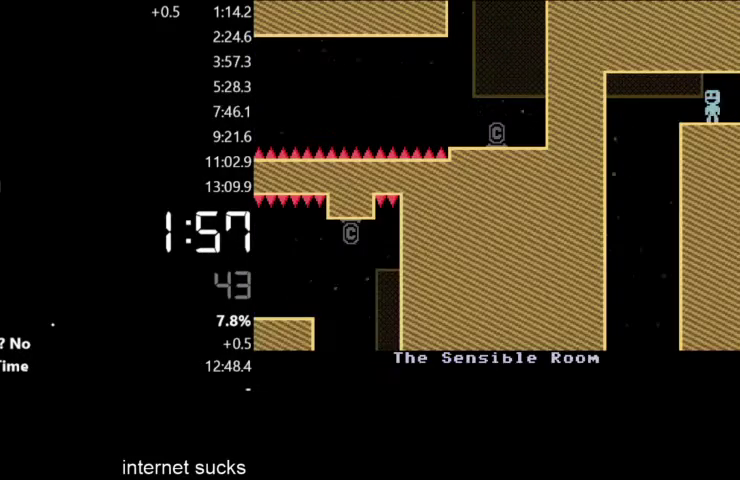
{"keys": ["left"], "events": []}
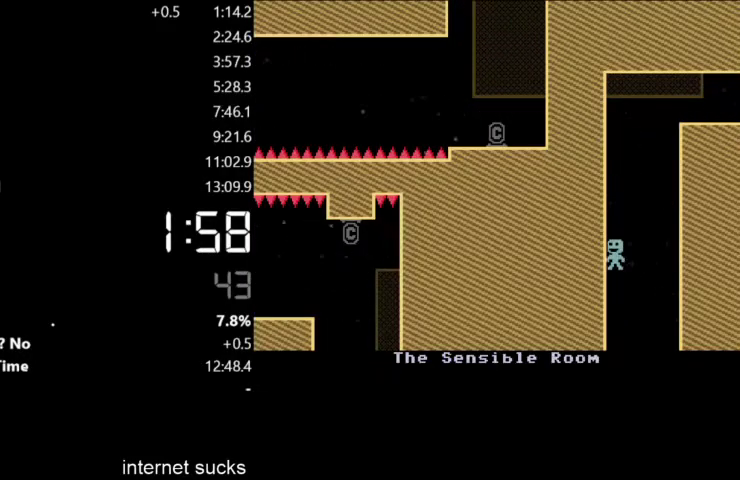
{"keys": ["left"], "events": []}
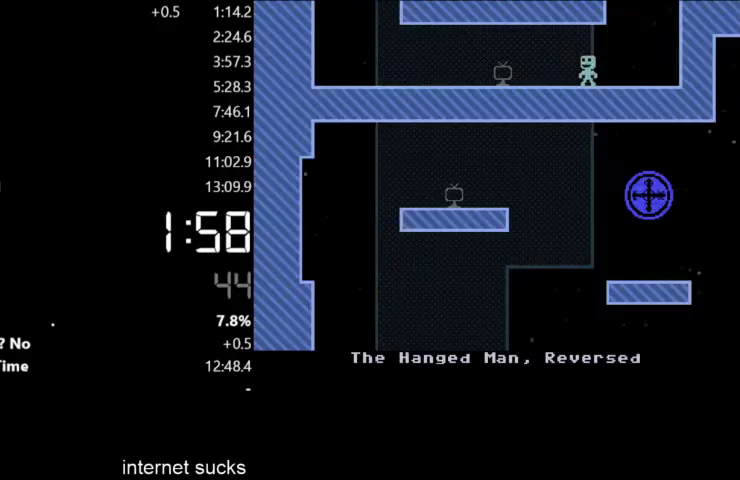
{"keys": ["left"], "events": []}
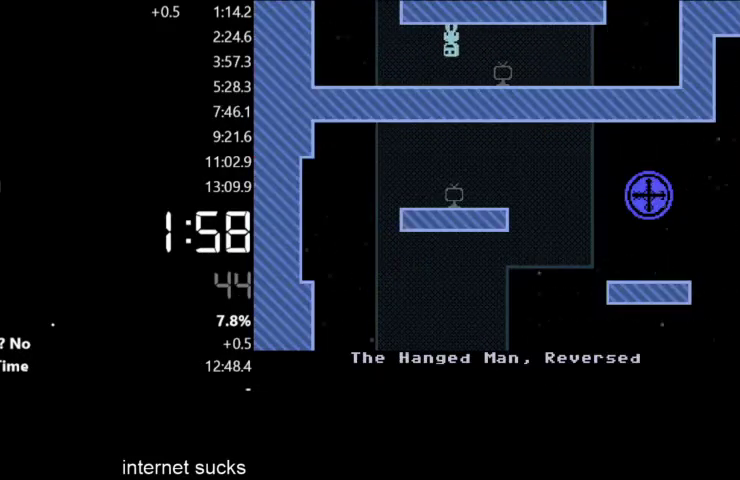
{"keys": ["left"], "events": []}
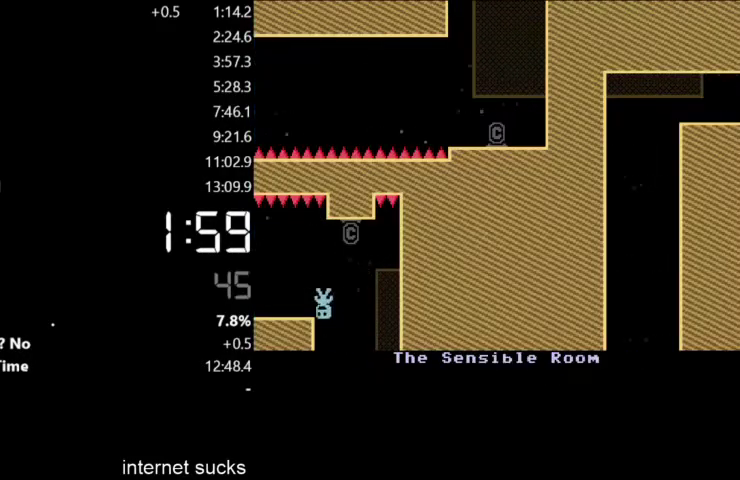
{"keys": ["left"], "events": []}
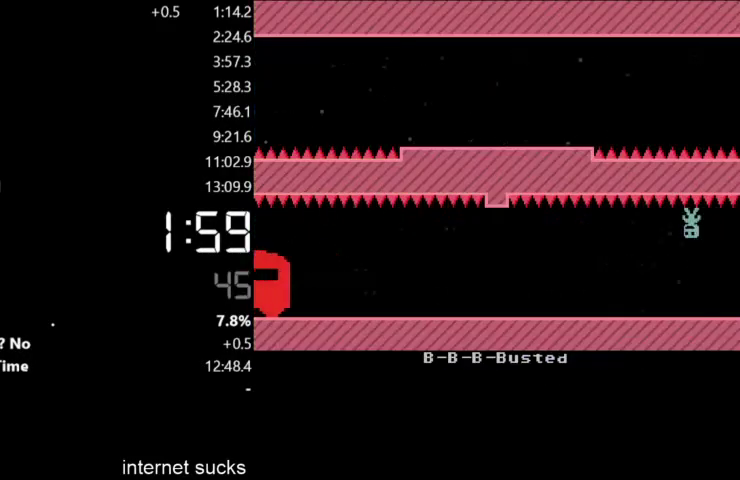
{"keys": ["left"], "events": []}
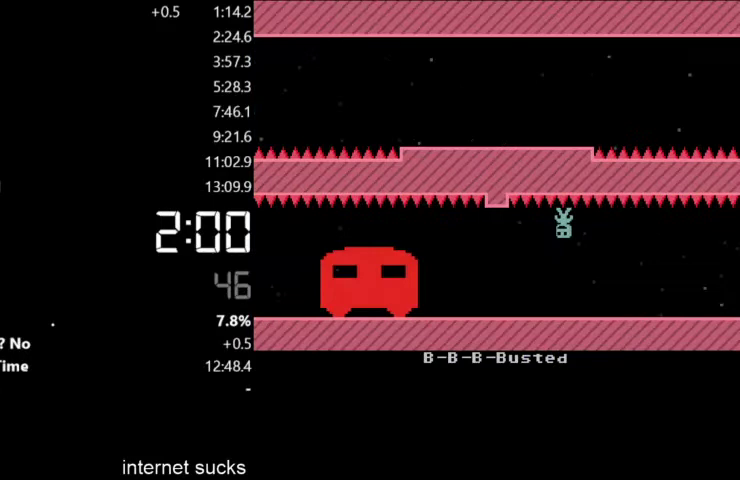
{"keys": ["left"], "events": []}
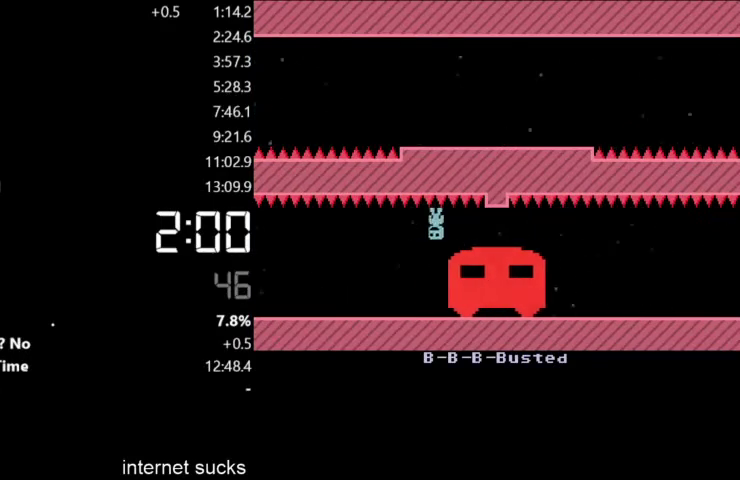
{"keys": ["left"], "events": []}
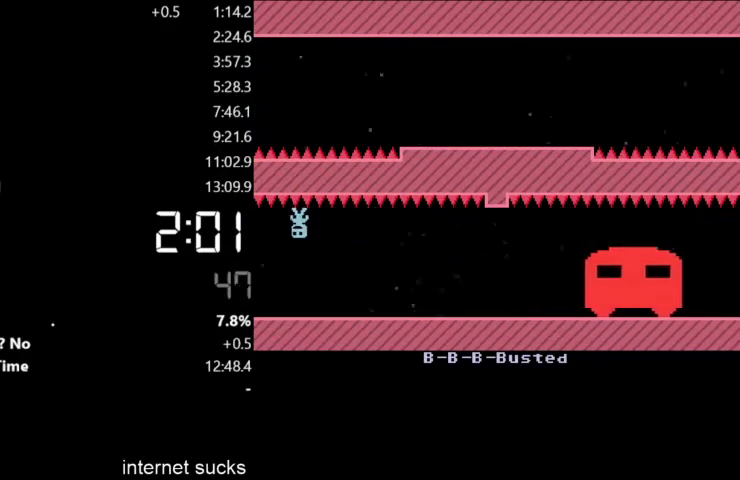
{"keys": ["left"], "events": []}
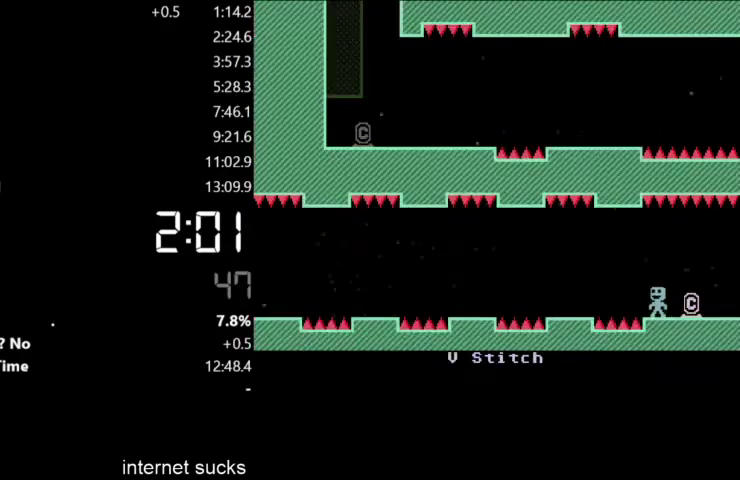
{"keys": ["left"], "events": []}
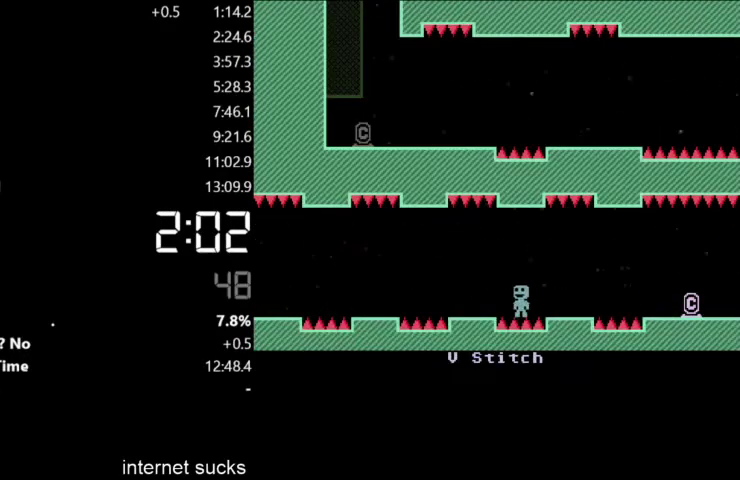
{"keys": ["left"], "events": []}
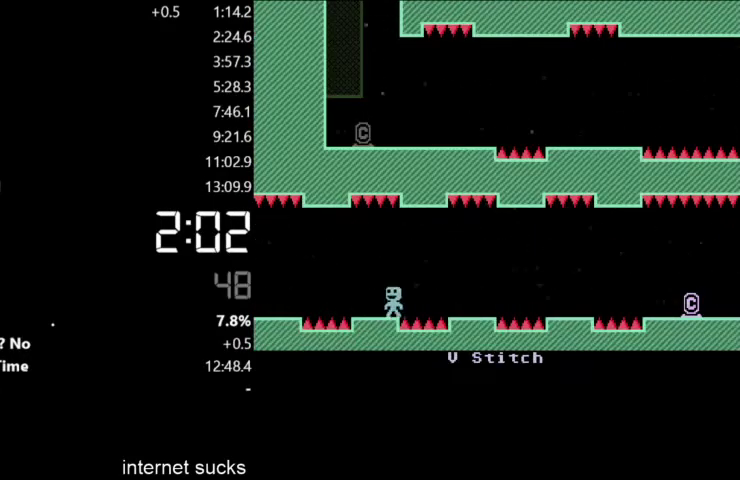
{"keys": ["left"], "events": []}
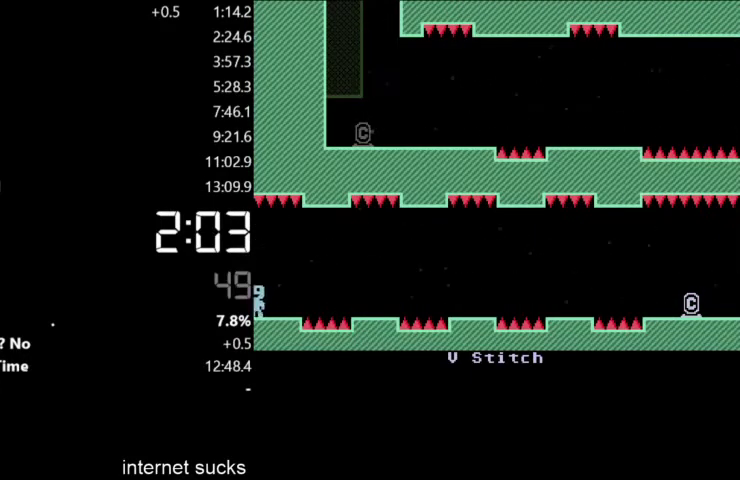
{"keys": ["left"], "events": []}
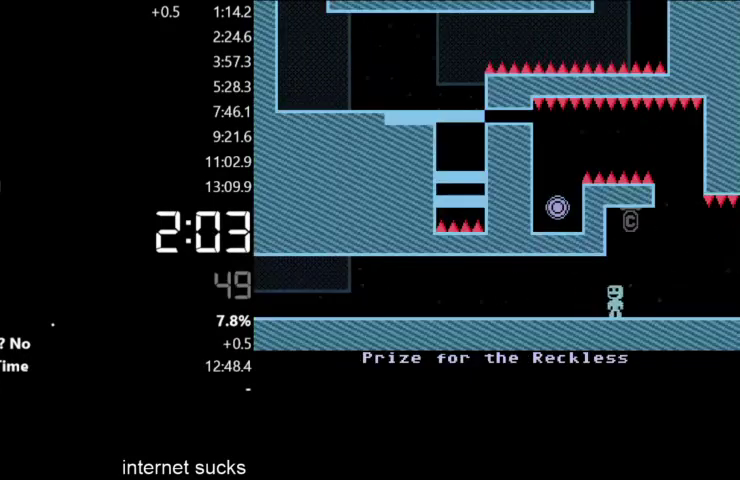
{"keys": ["left"], "events": []}
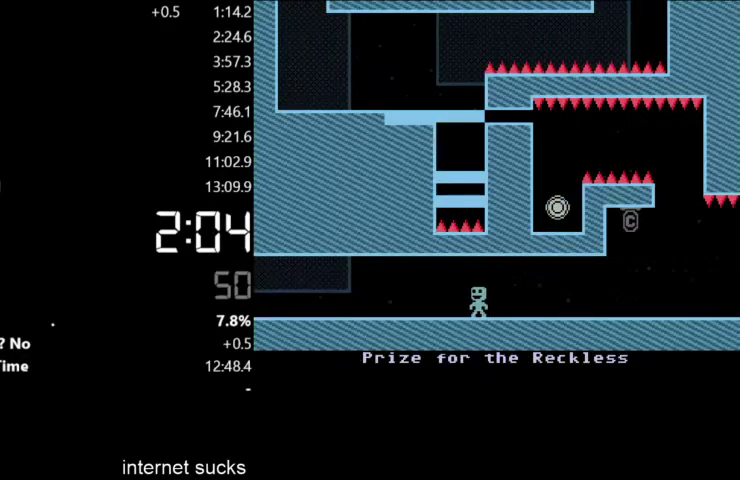
{"keys": ["left"], "events": []}
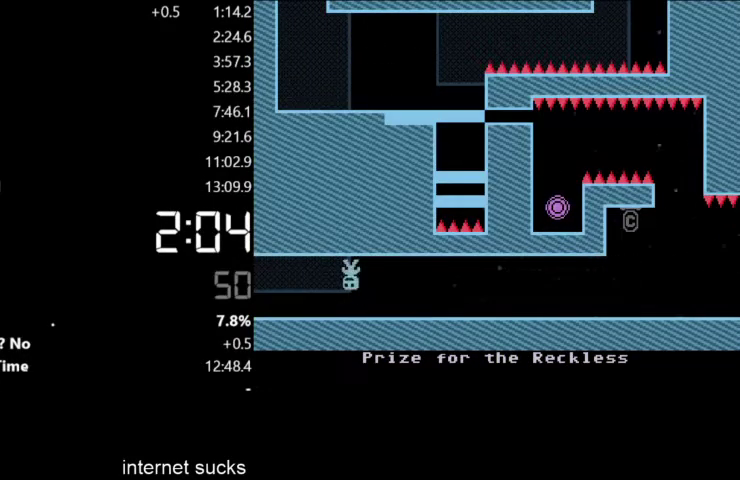
{"keys": ["left"], "events": []}
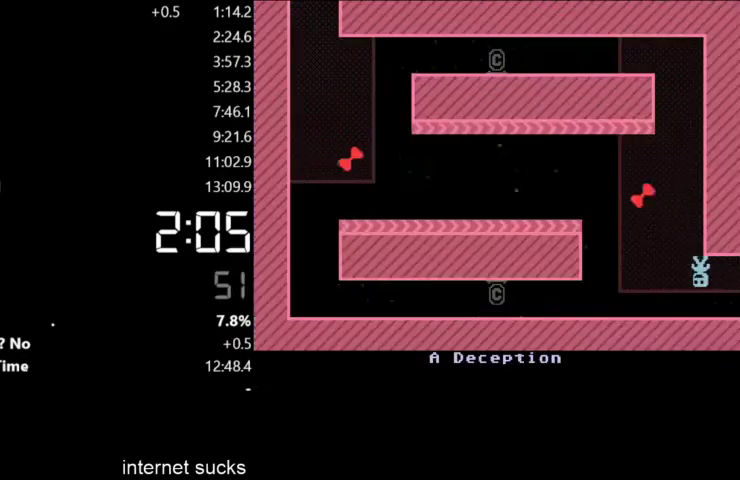
{"keys": ["left"], "events": [[133, "left", "up"], [133, "right", "down"], [400, "left", "down"], [400, "right", "up"]]}
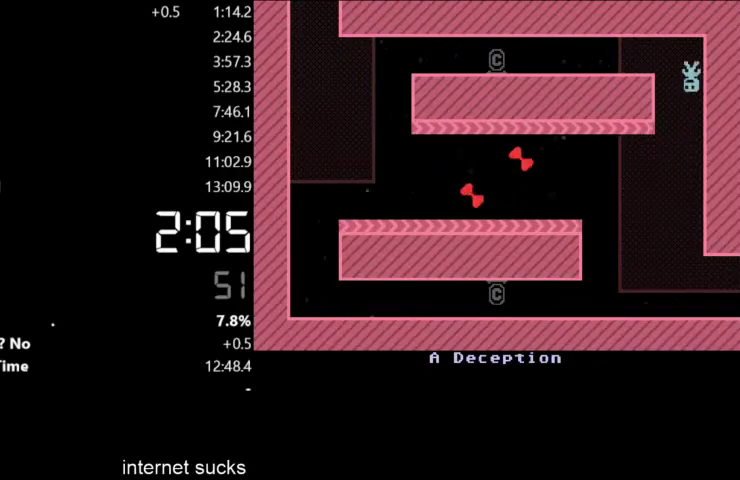
{"keys": ["left"], "events": []}
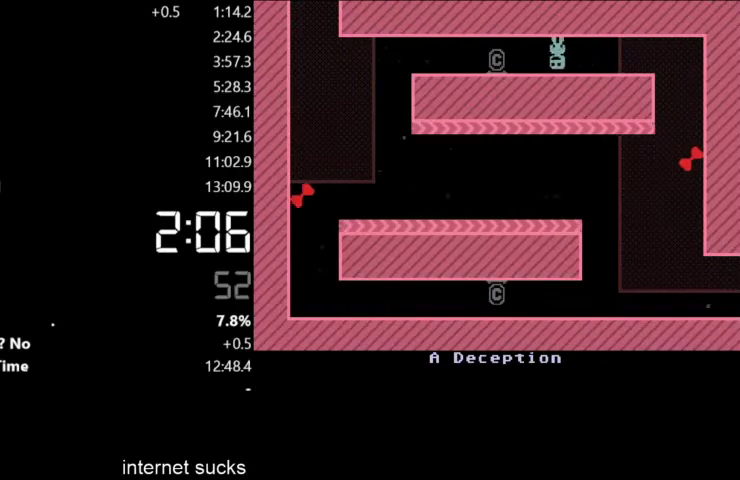
{"keys": ["left"], "events": []}
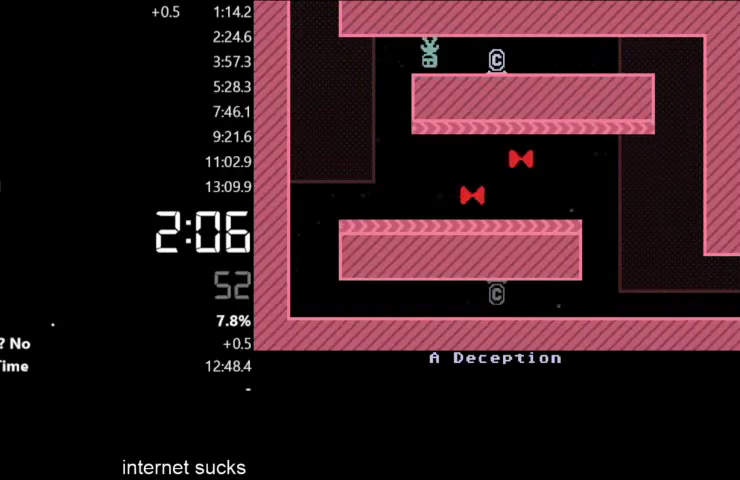
{"keys": ["left"], "events": []}
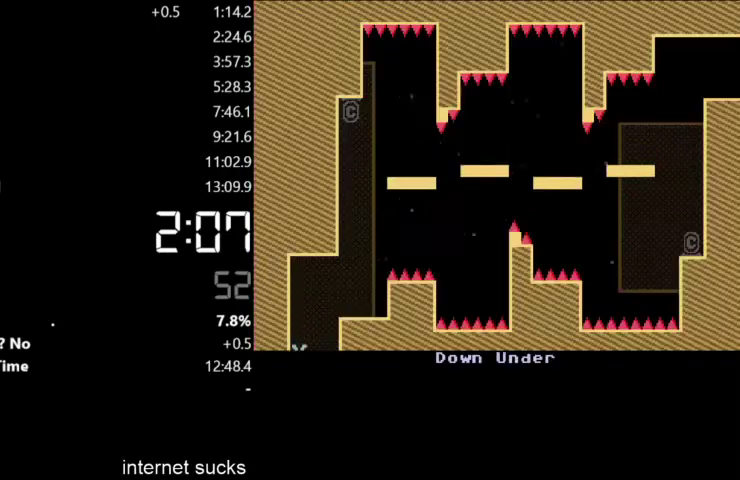
{"keys": ["right"], "events": [[167, "left", "up"], [167, "right", "down"]]}